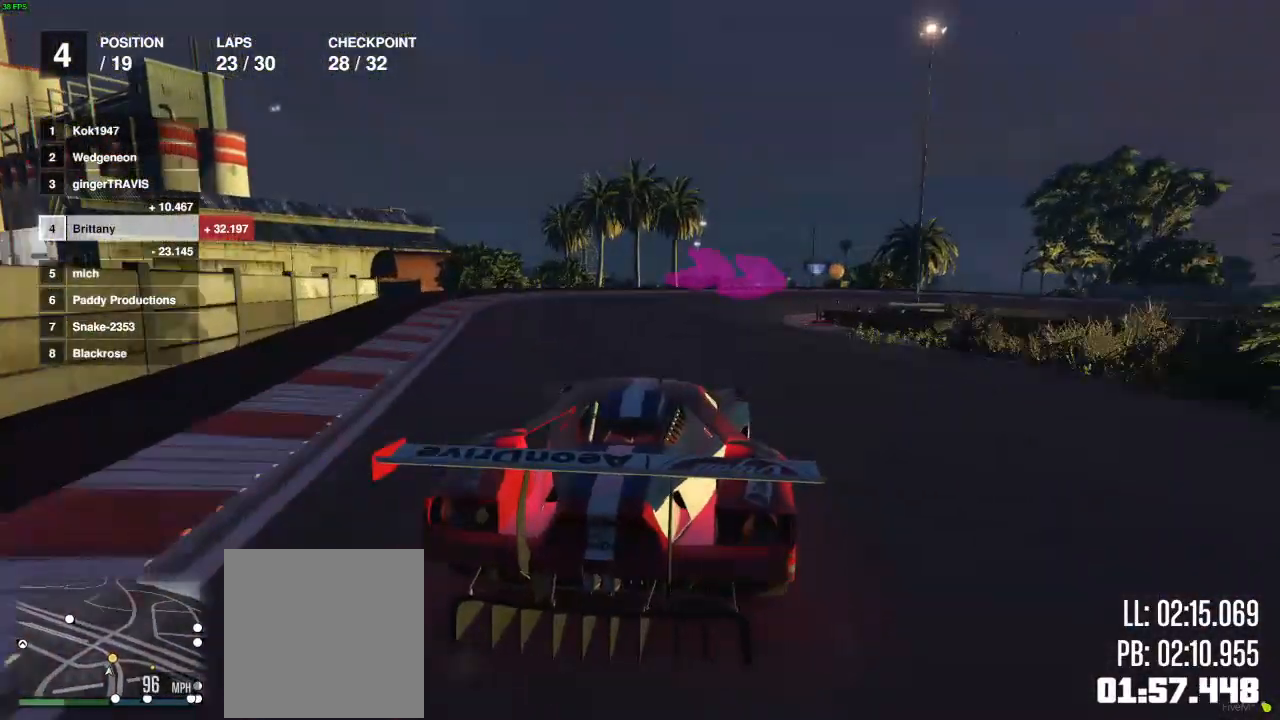
Gameplay with a controller (Xbox layout); each line is a JSON object with the inputs held at the frame after it. "events" lists button and stick changes between this image and that frame as [ms after this image, input, new state], when the widget could be followed in between.
{"buttons": [], "left_stick": "center", "right_stick": "center", "events": [[383, "L2", "up"], [450, "left_stick", "center"]]}
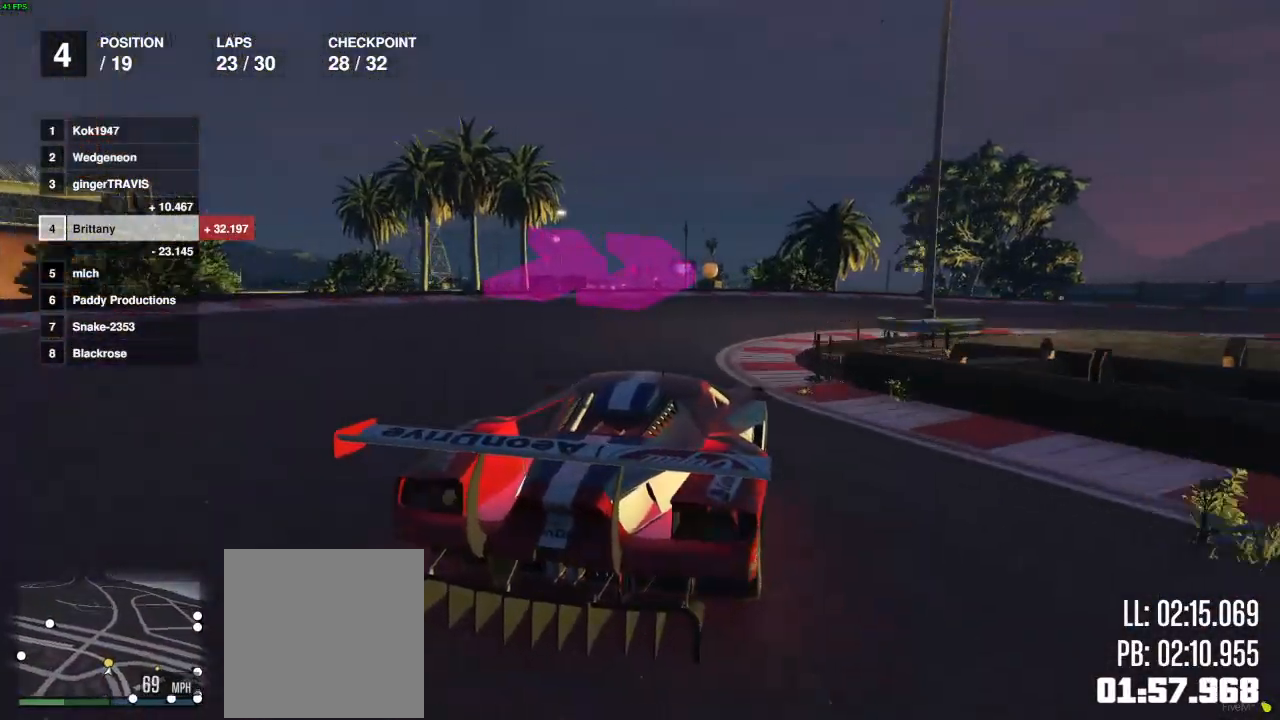
{"buttons": [], "left_stick": "right", "right_stick": "center", "events": [[117, "left_stick", "right"]]}
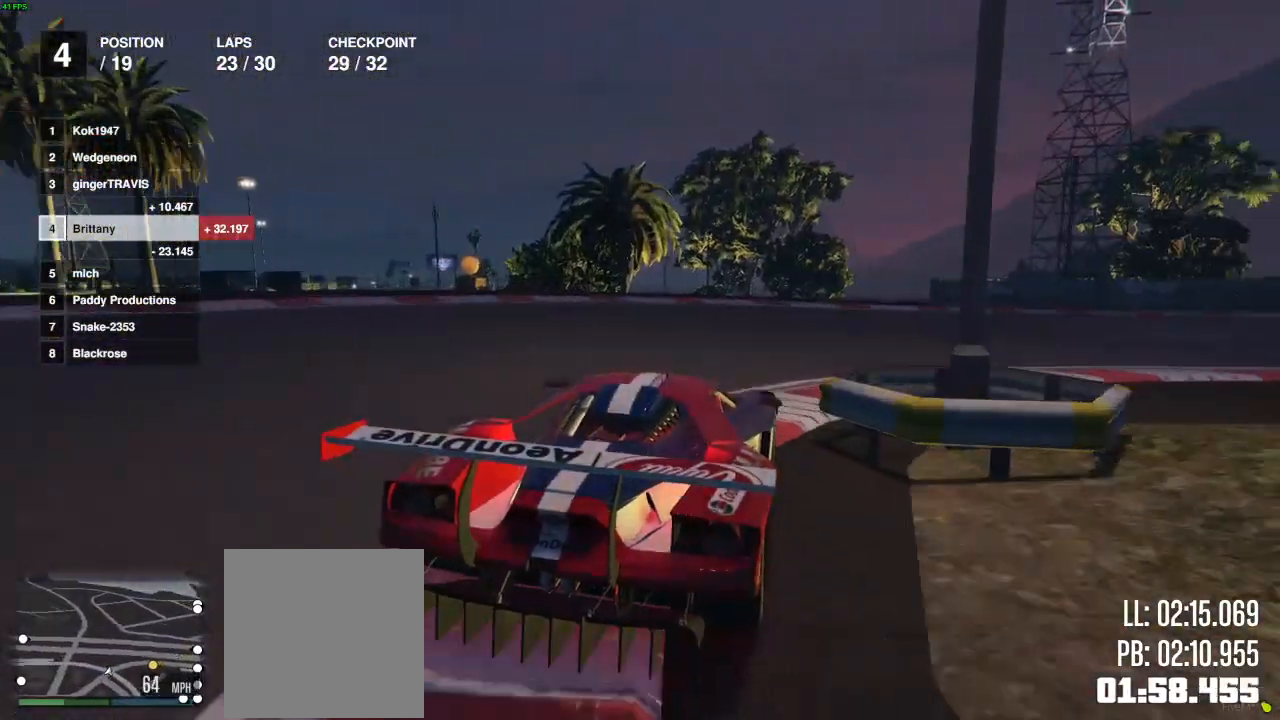
{"buttons": [], "left_stick": "right", "right_stick": "center", "events": []}
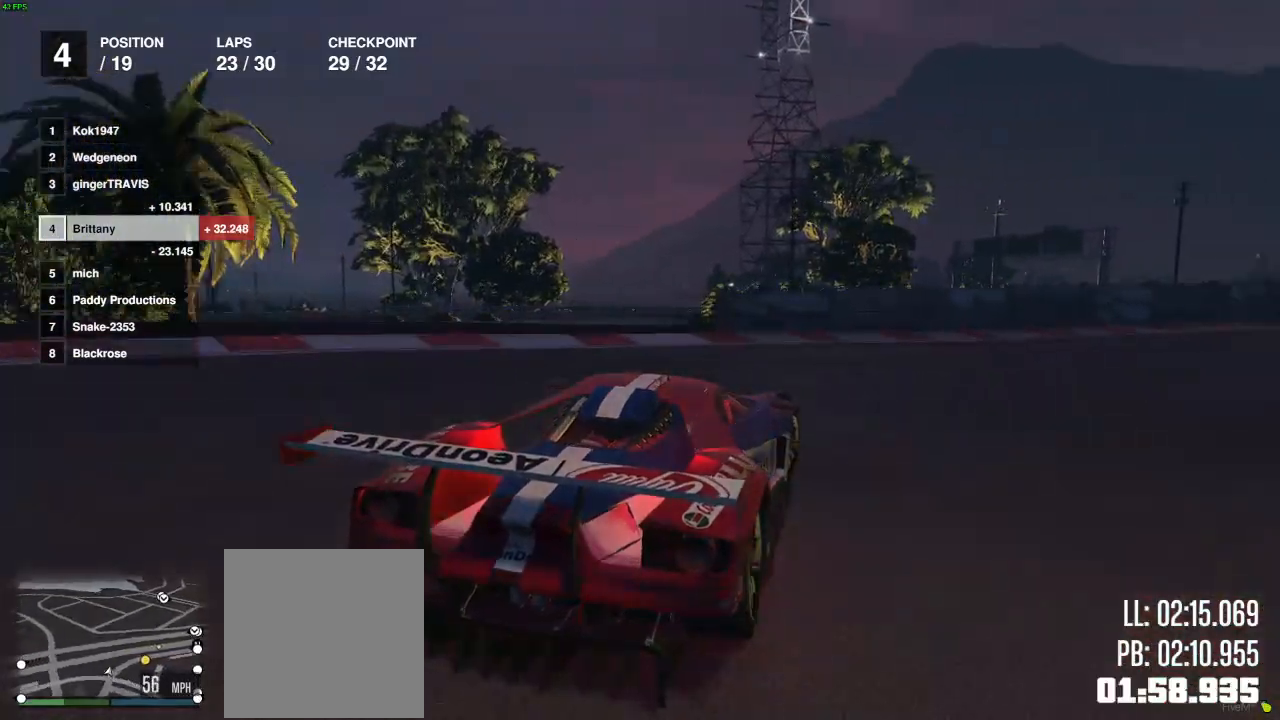
{"buttons": ["R2"], "left_stick": "right", "right_stick": "center", "events": [[233, "R2", "down"], [333, "left_stick", "center"], [483, "left_stick", "right"]]}
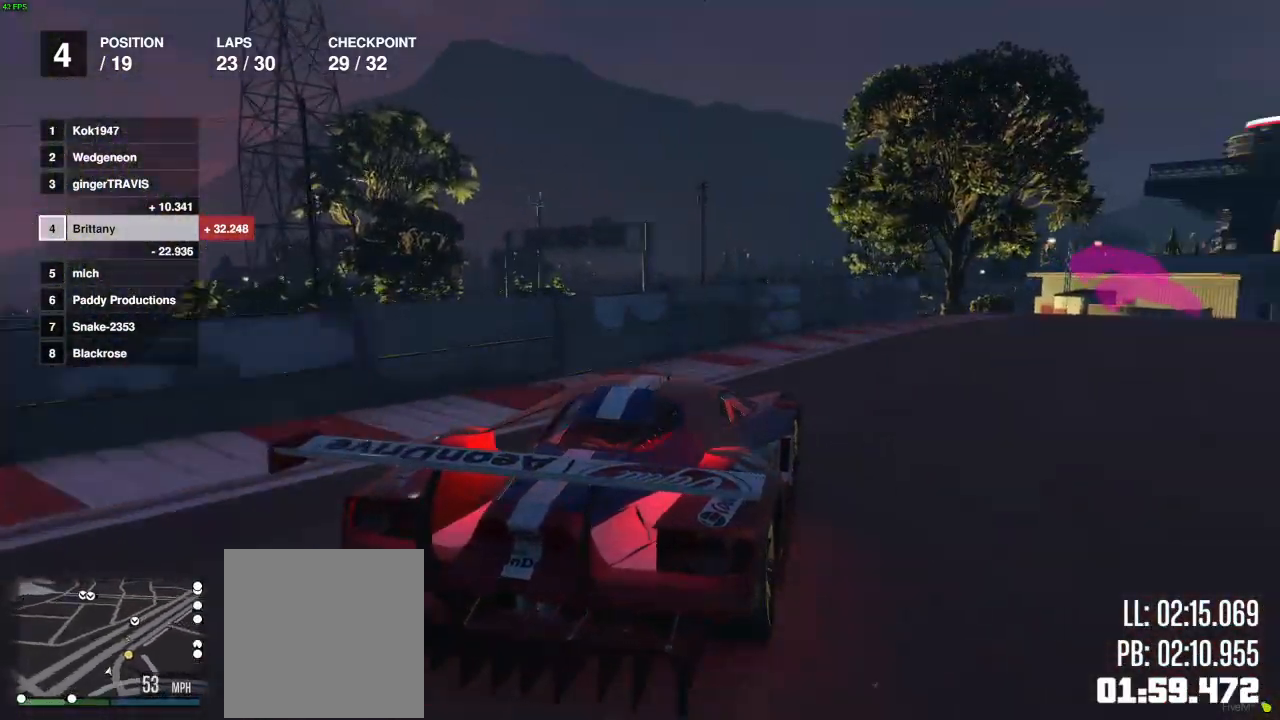
{"buttons": ["R2"], "left_stick": "center", "right_stick": "center", "events": [[167, "left_stick", "center"], [400, "left_stick", "right"], [500, "left_stick", "center"]]}
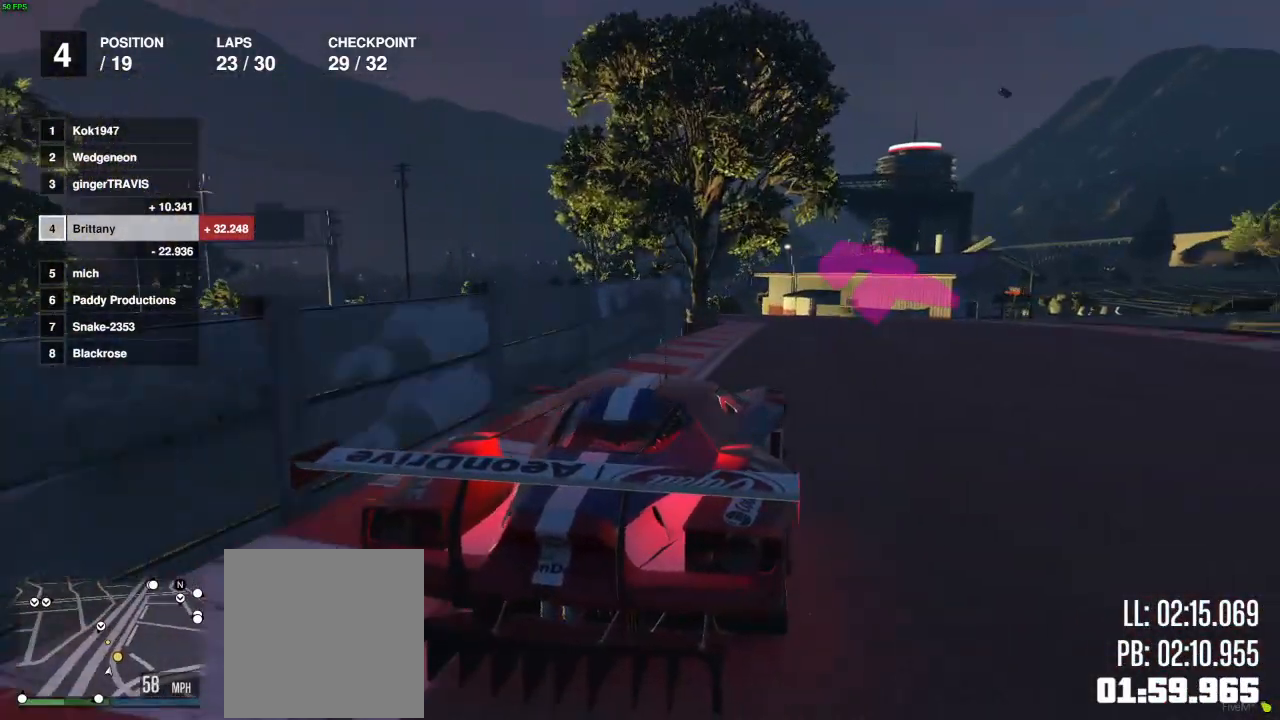
{"buttons": ["R2"], "left_stick": "center", "right_stick": "center", "events": [[300, "left_stick", "left"], [433, "left_stick", "center"]]}
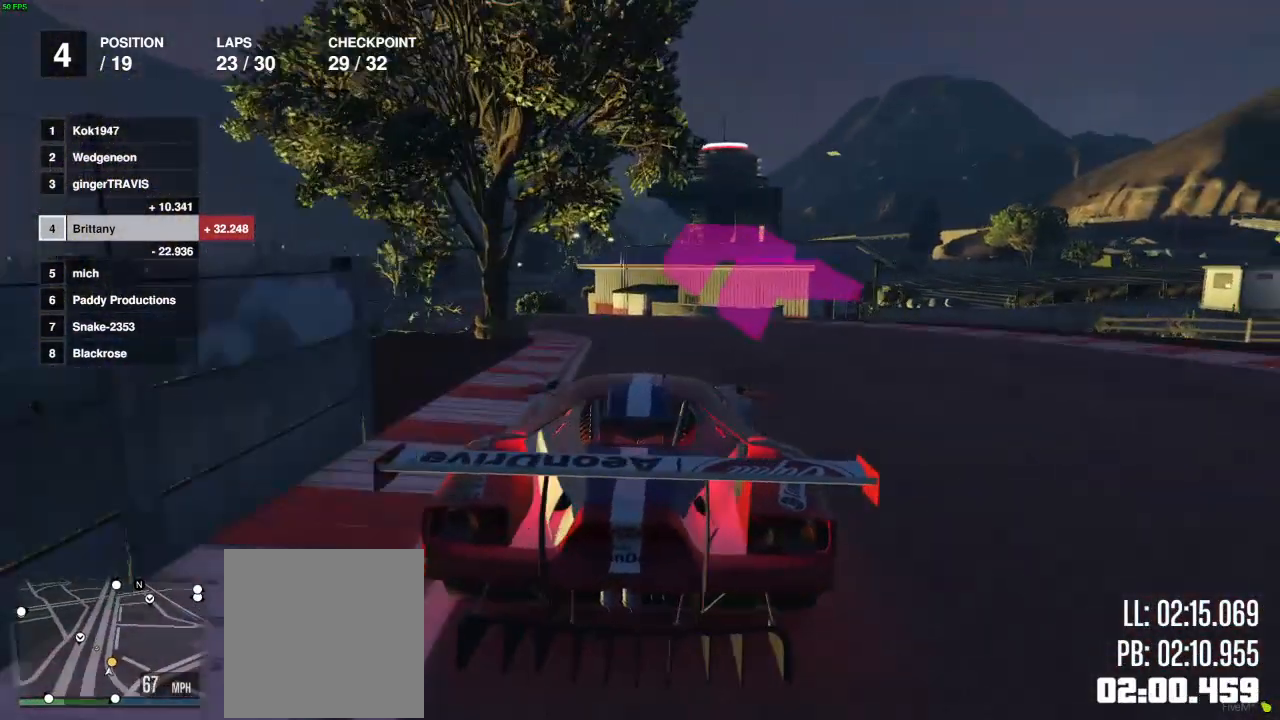
{"buttons": ["R2"], "left_stick": "center", "right_stick": "center", "events": [[50, "left_stick", "left"], [183, "left_stick", "center"], [383, "left_stick", "left"], [450, "left_stick", "center"]]}
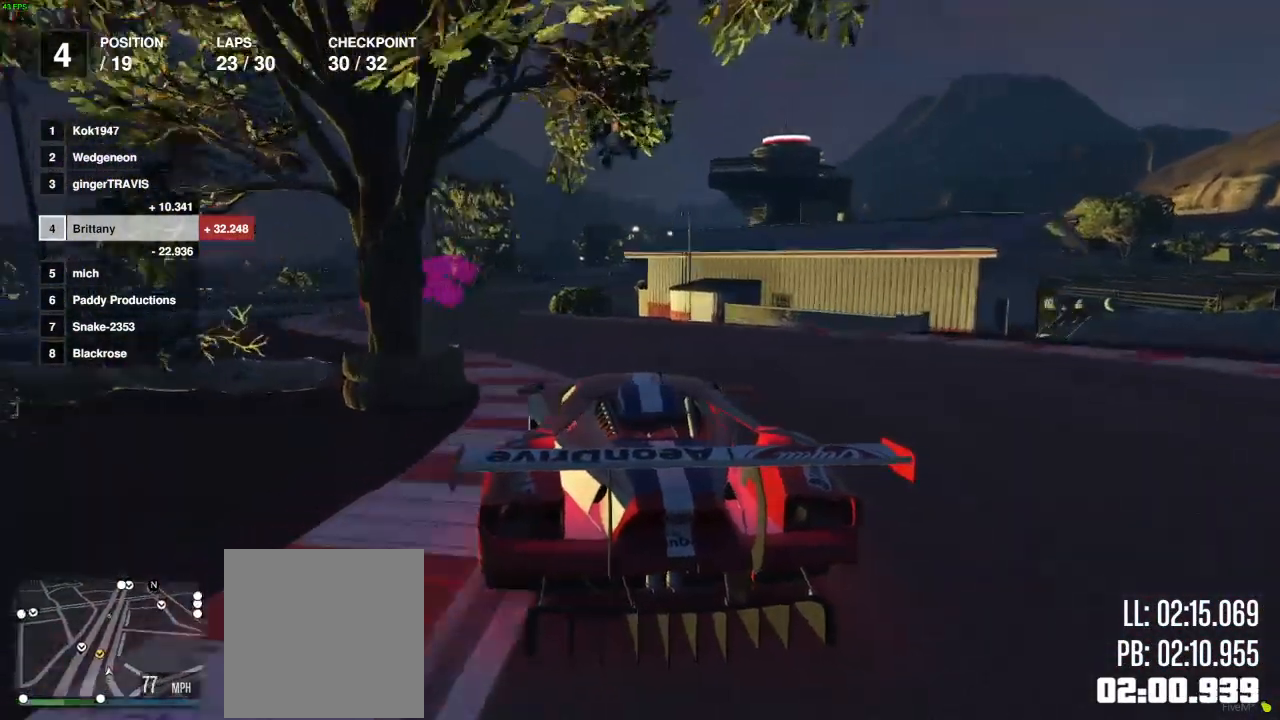
{"buttons": ["R2"], "left_stick": "center", "right_stick": "center", "events": [[17, "left_stick", "left"], [67, "left_stick", "center"]]}
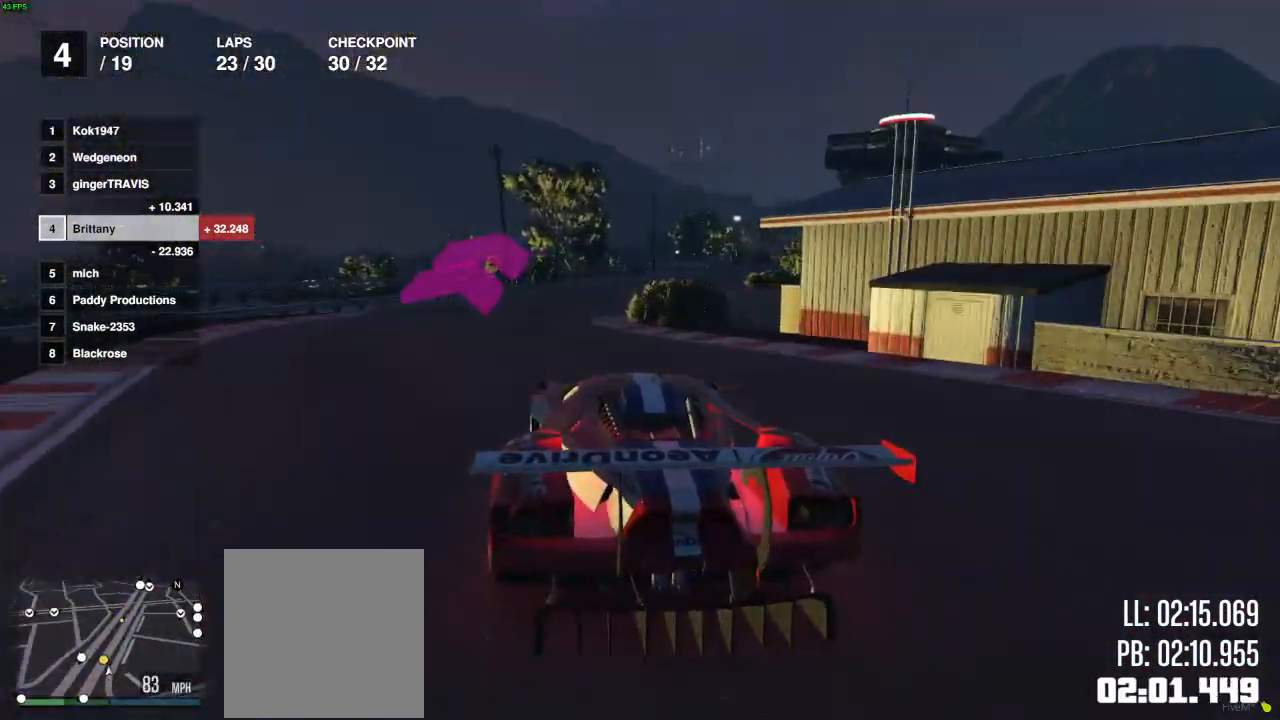
{"buttons": ["R2"], "left_stick": "center", "right_stick": "center", "events": [[83, "left_stick", "up-right"], [200, "left_stick", "center"], [300, "left_stick", "right"], [450, "left_stick", "center"]]}
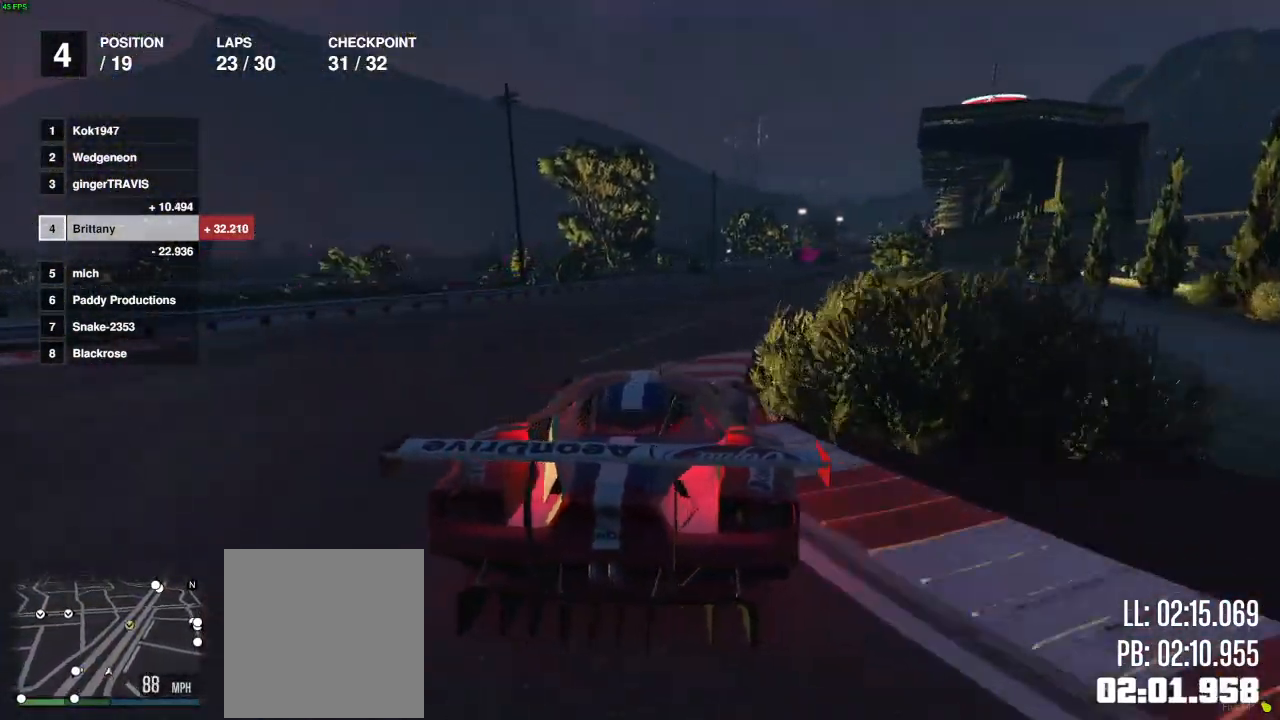
{"buttons": ["R2"], "left_stick": "center", "right_stick": "center", "events": [[217, "left_stick", "right"], [333, "left_stick", "center"]]}
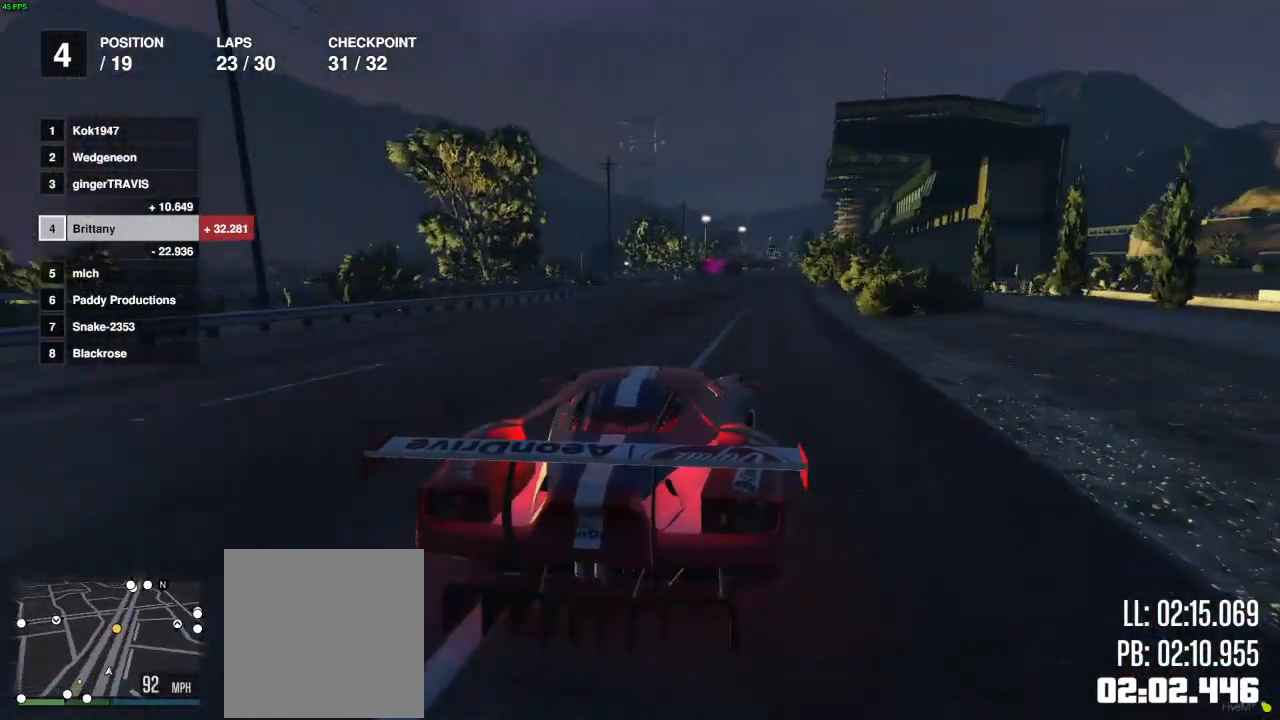
{"buttons": ["R2"], "left_stick": "center", "right_stick": "center", "events": [[100, "left_stick", "right"], [217, "left_stick", "center"]]}
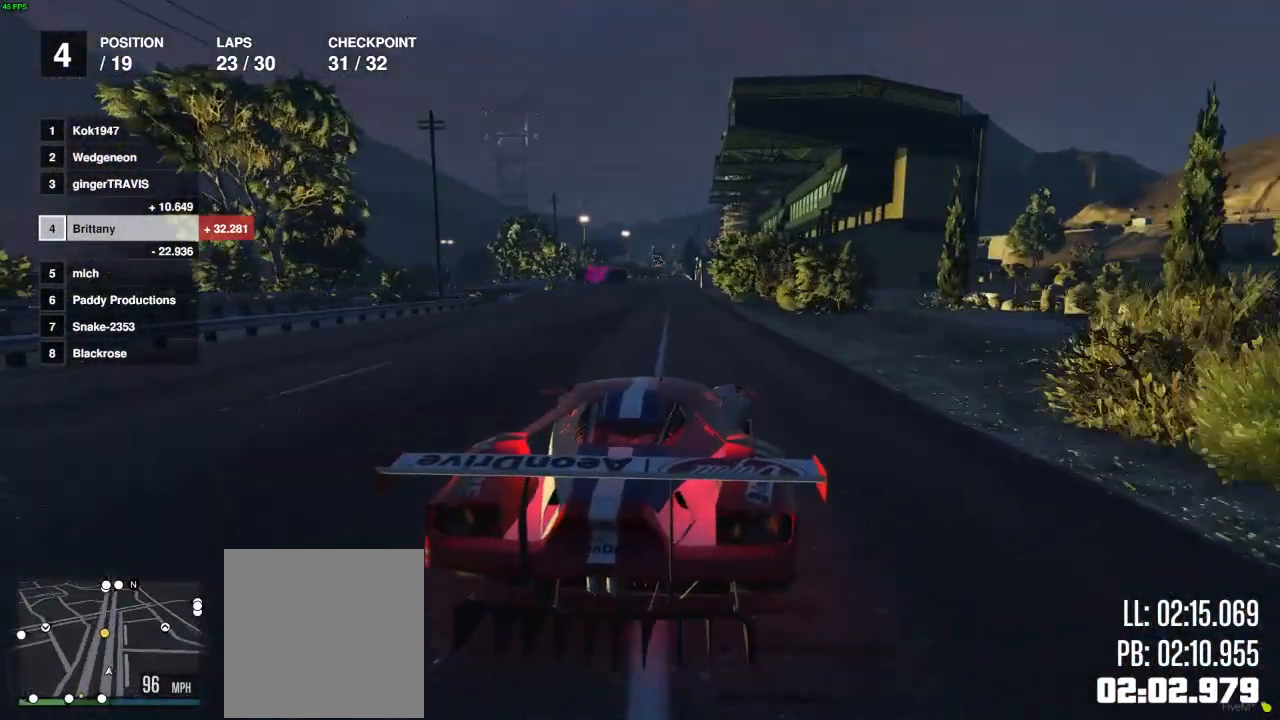
{"buttons": ["R2"], "left_stick": "center", "right_stick": "center", "events": [[167, "left_stick", "left"], [267, "left_stick", "center"], [417, "left_stick", "left"], [500, "left_stick", "center"]]}
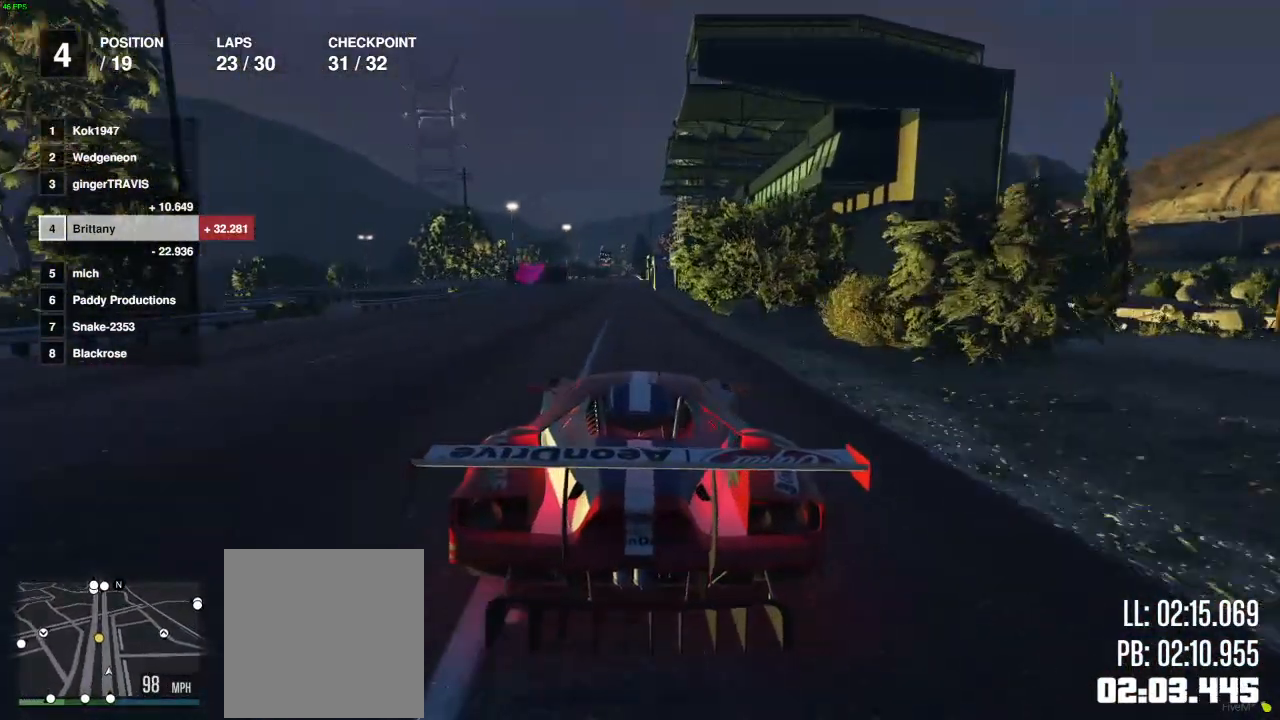
{"buttons": ["R2"], "left_stick": "center", "right_stick": "center", "events": []}
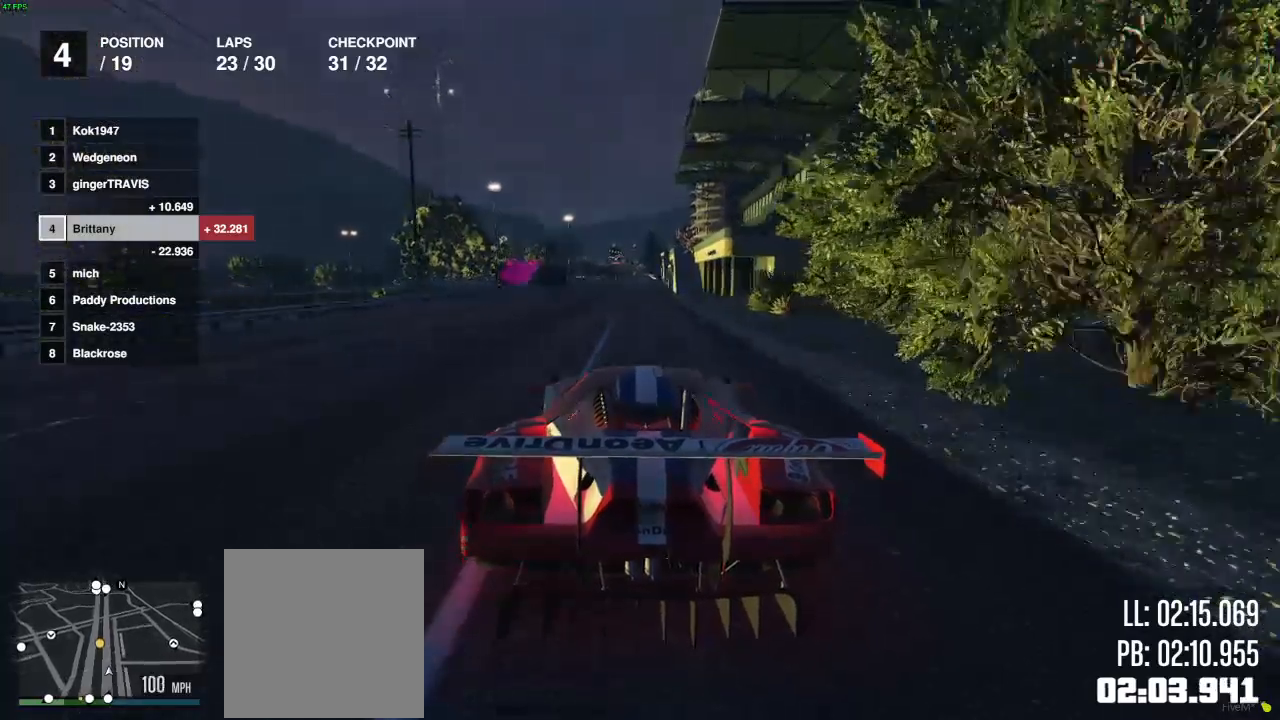
{"buttons": ["R2"], "left_stick": "center", "right_stick": "center", "events": []}
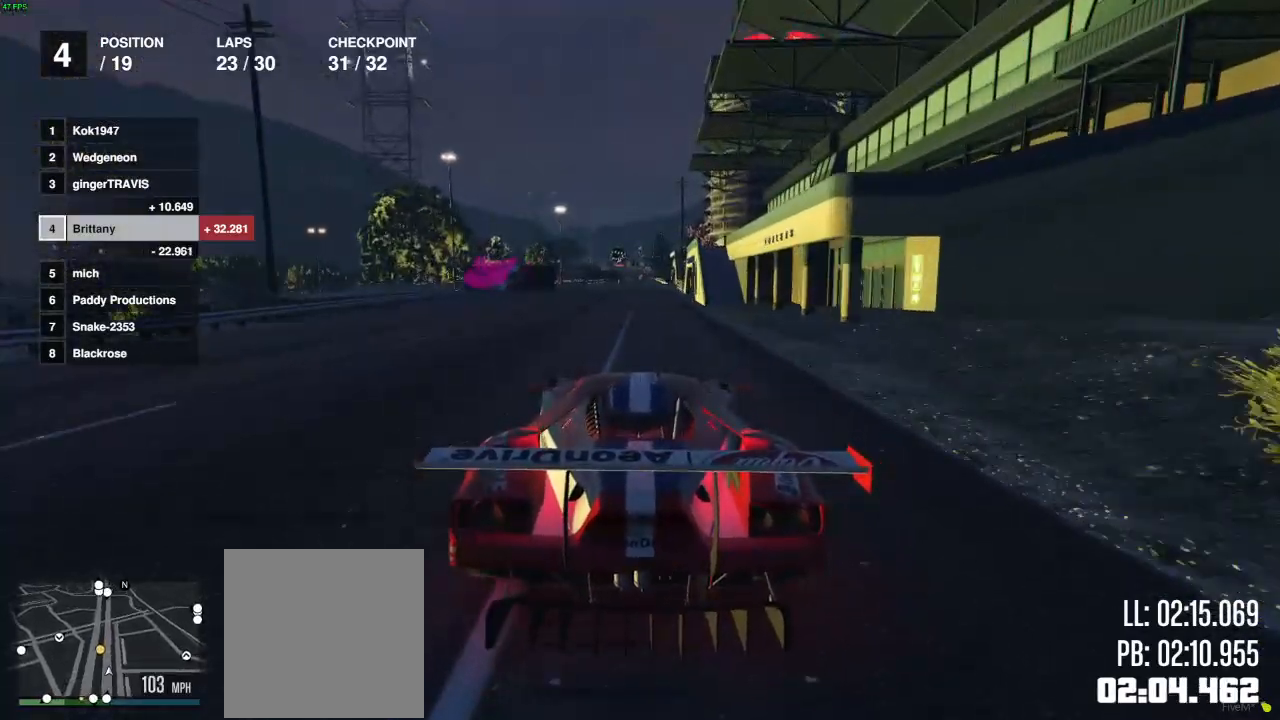
{"buttons": ["L2"], "left_stick": "center", "right_stick": "center", "events": [[283, "L2", "down"], [300, "left_stick", "left"], [450, "left_stick", "center"], [500, "R2", "up"]]}
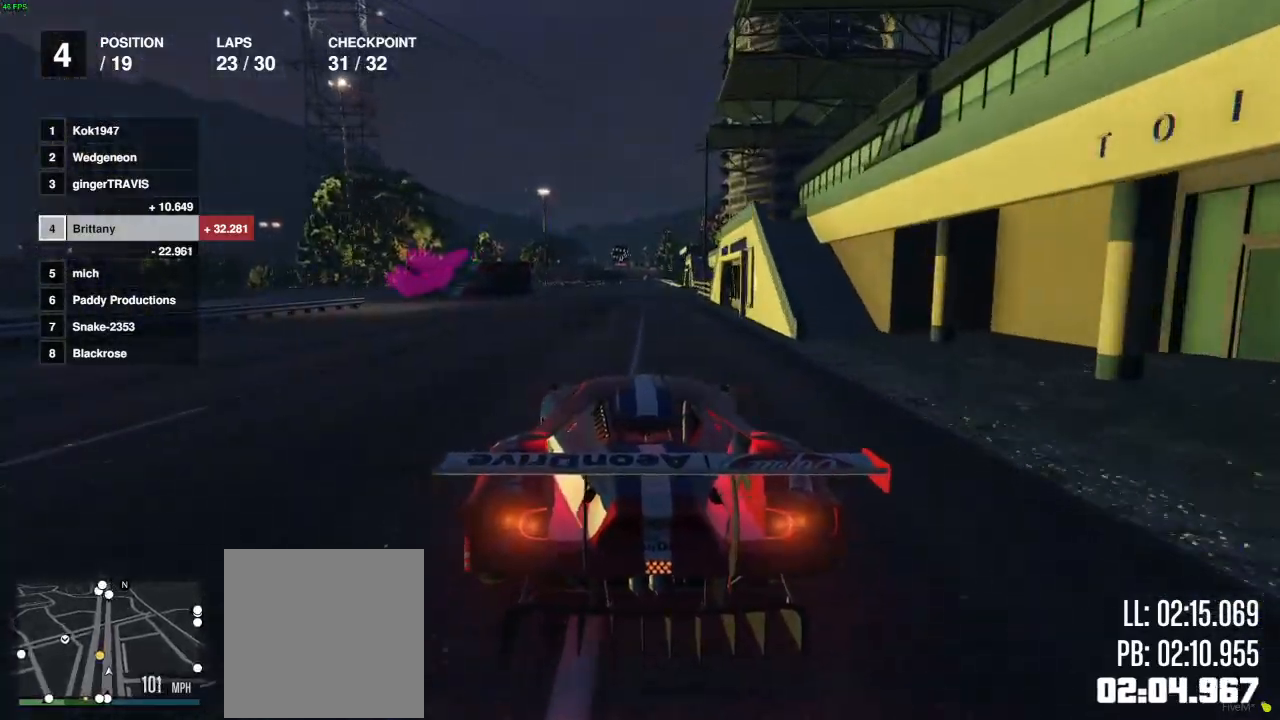
{"buttons": ["L2"], "left_stick": "left", "right_stick": "center", "events": [[33, "left_stick", "left"], [167, "left_stick", "center"], [267, "left_stick", "left"]]}
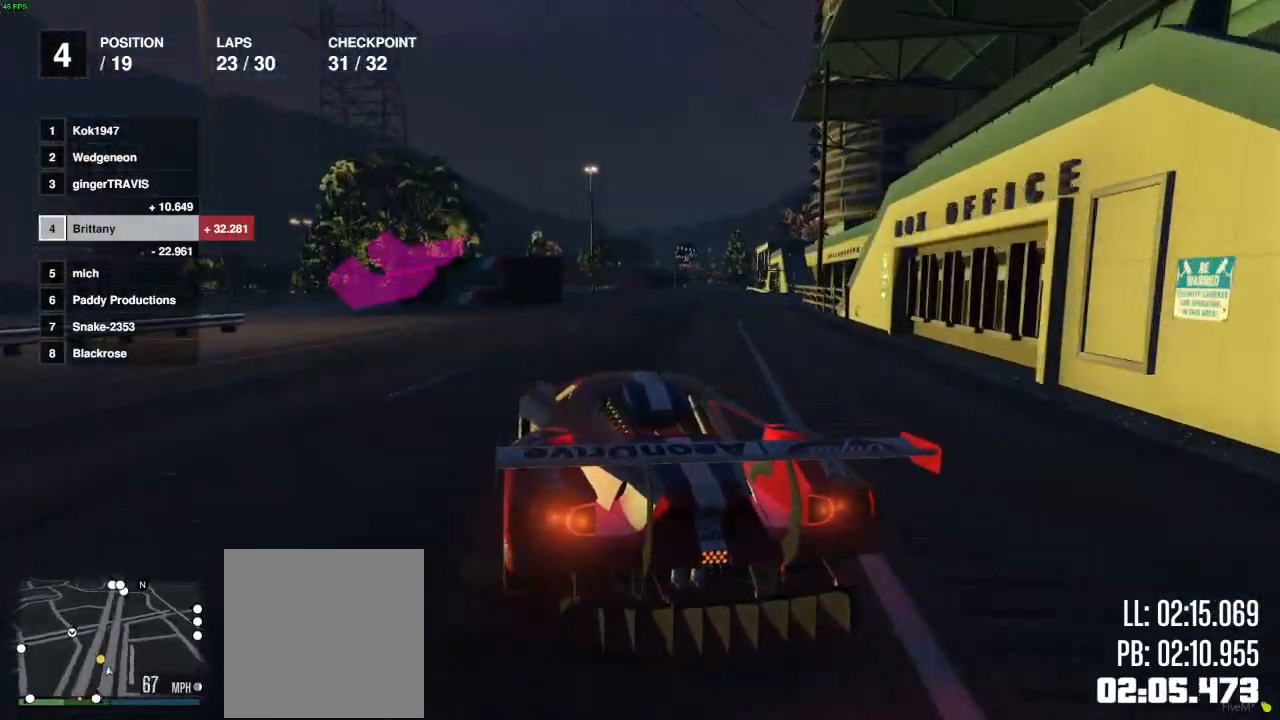
{"buttons": [], "left_stick": "left", "right_stick": "center", "events": [[450, "L2", "up"]]}
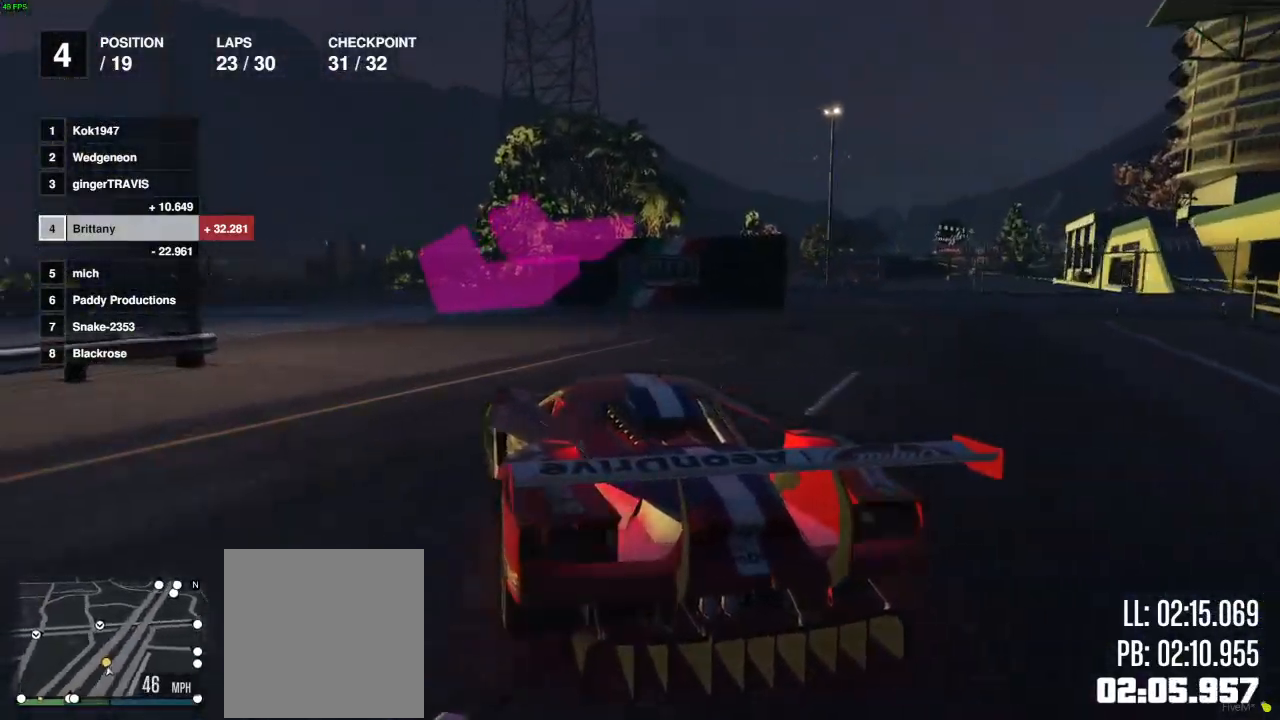
{"buttons": [], "left_stick": "left", "right_stick": "center", "events": [[250, "left_stick", "center"], [267, "R2", "down"], [367, "left_stick", "left"], [433, "R2", "up"]]}
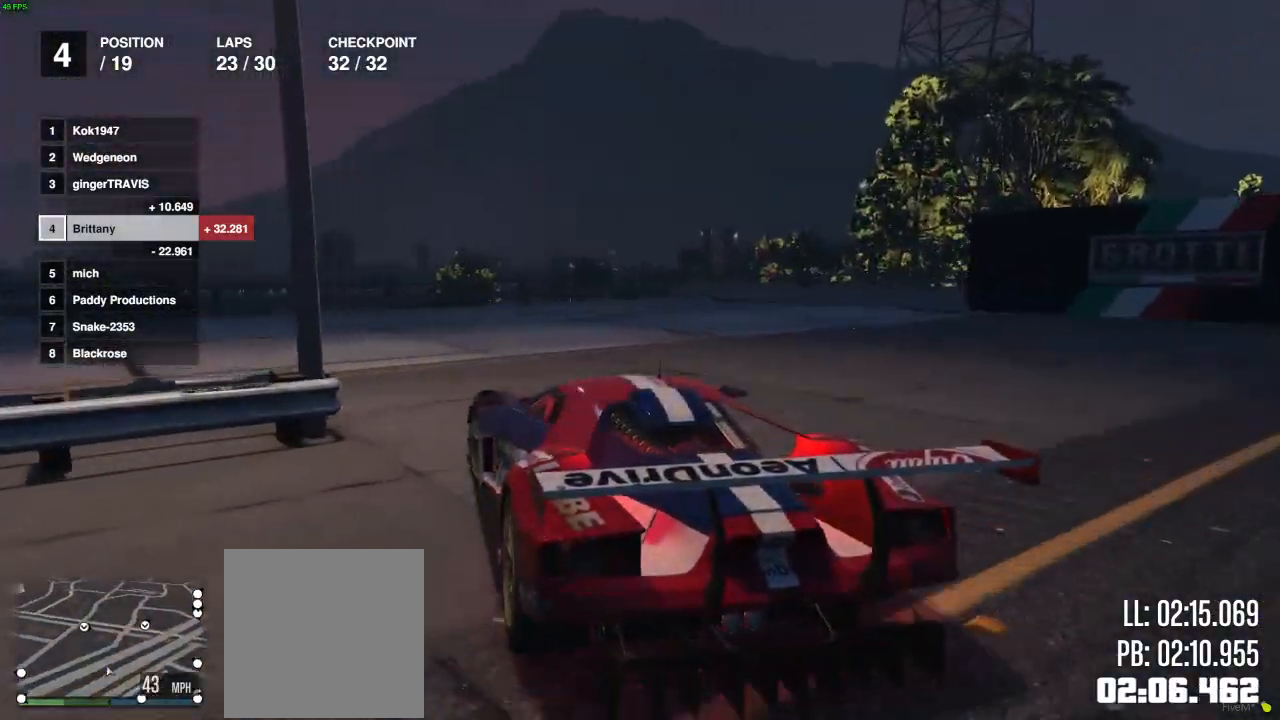
{"buttons": ["R2"], "left_stick": "left", "right_stick": "center", "events": [[217, "R2", "down"], [367, "R2", "up"], [417, "R2", "down"]]}
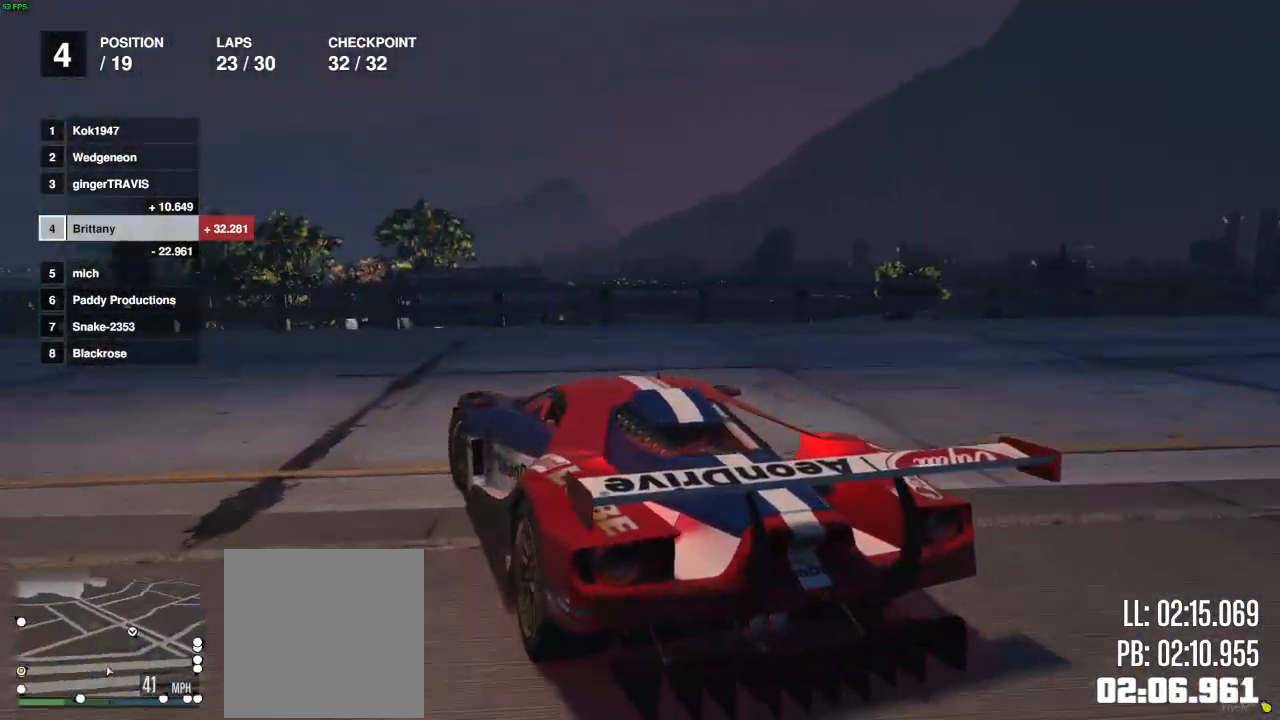
{"buttons": ["R2"], "left_stick": "left", "right_stick": "center", "events": [[50, "left_stick", "down-left"], [350, "left_stick", "center"], [417, "left_stick", "left"]]}
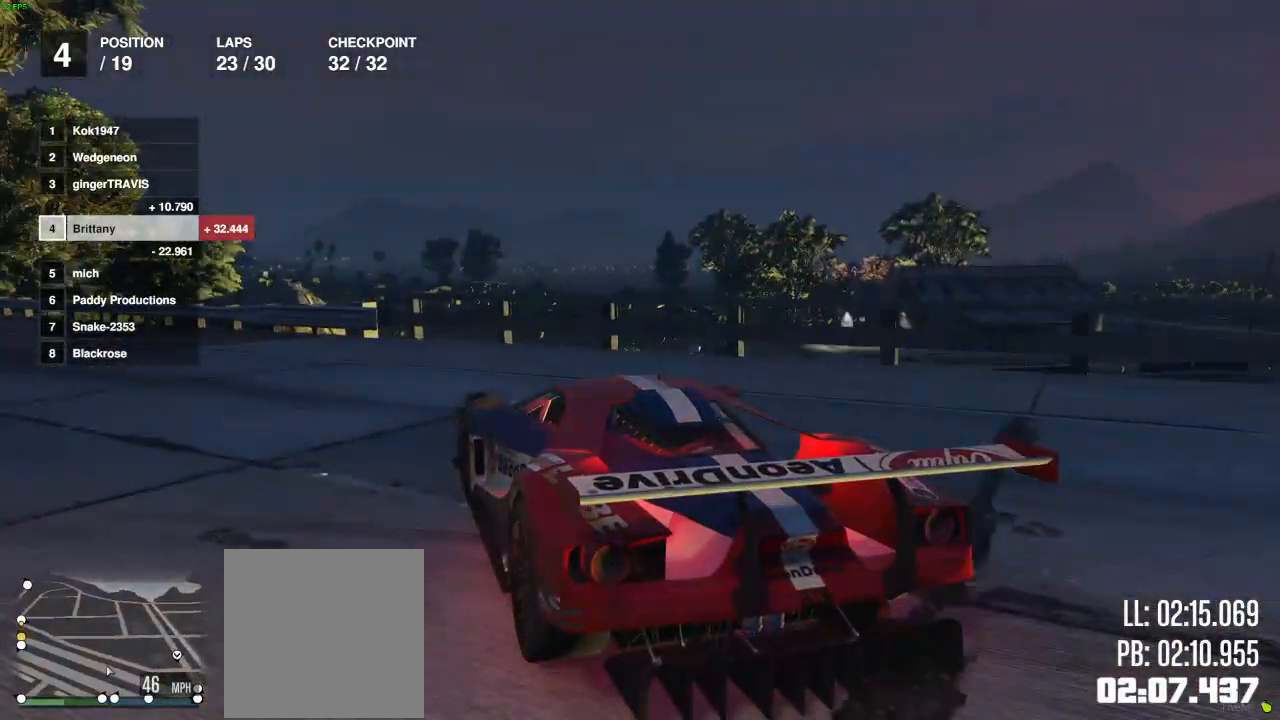
{"buttons": ["R2"], "left_stick": "left", "right_stick": "center", "events": [[233, "left_stick", "center"], [333, "left_stick", "left"]]}
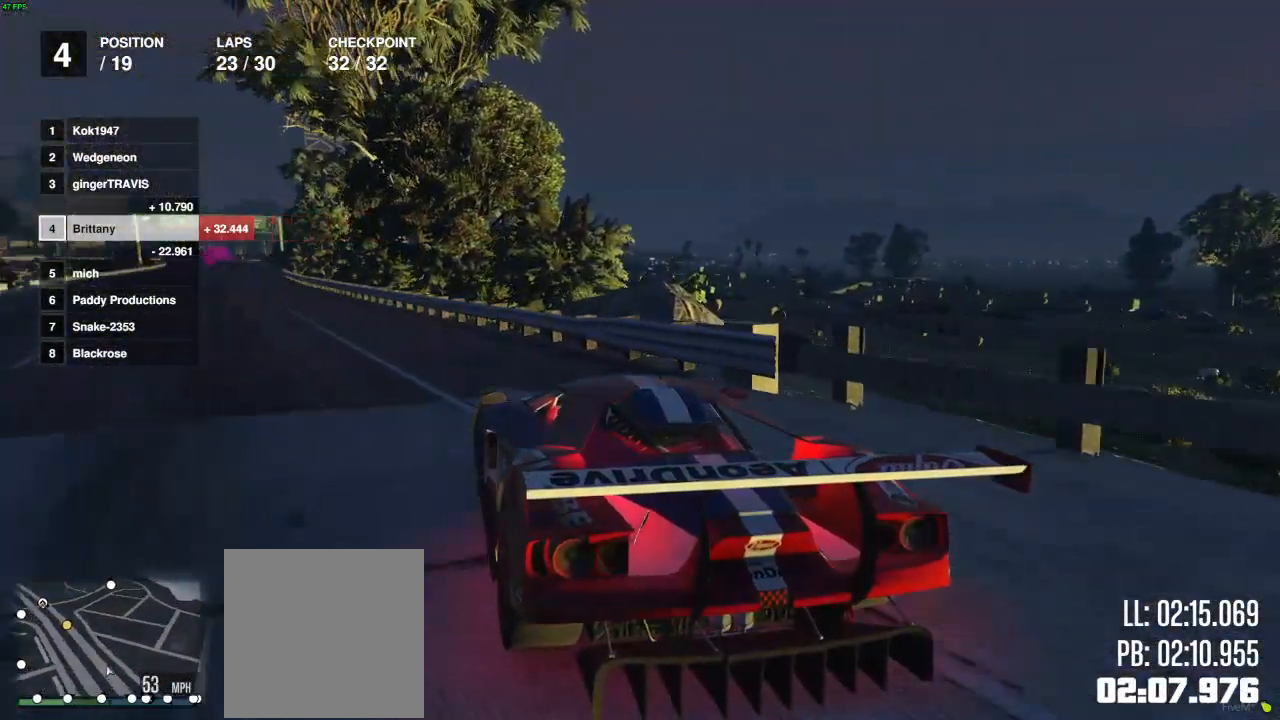
{"buttons": ["R2"], "left_stick": "center", "right_stick": "center", "events": [[33, "left_stick", "center"]]}
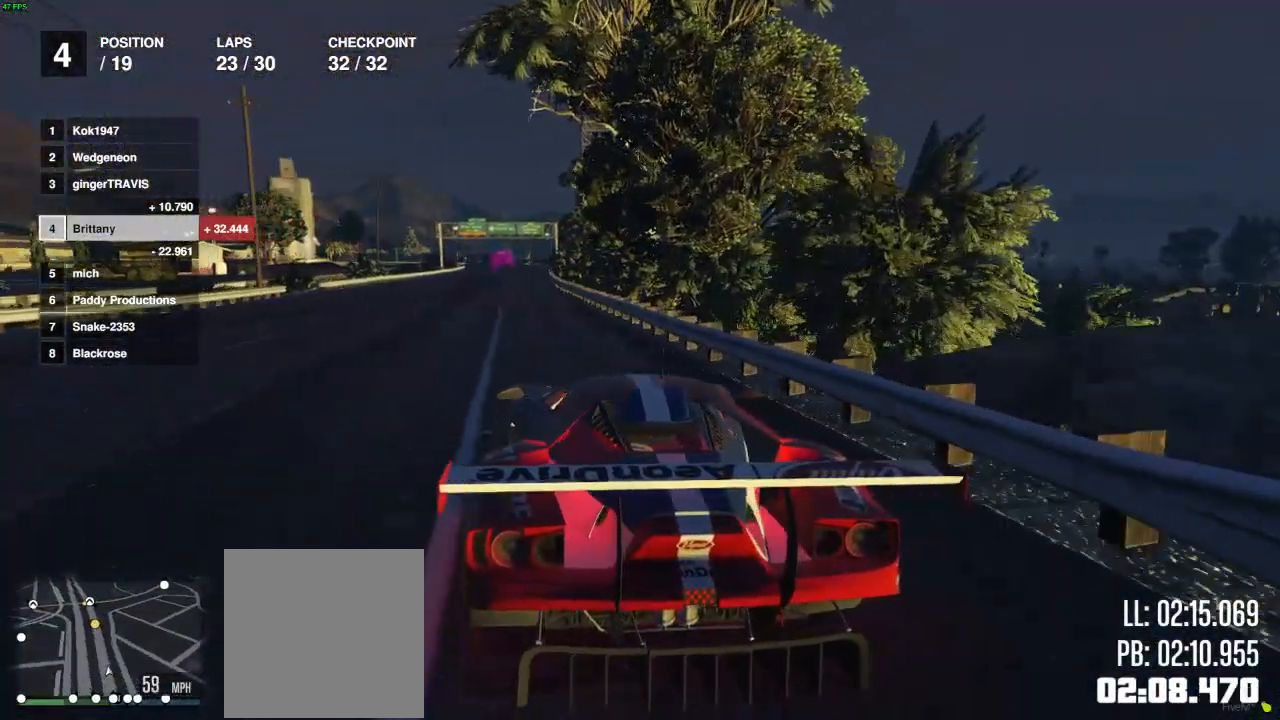
{"buttons": ["R2"], "left_stick": "center", "right_stick": "center", "events": [[167, "left_stick", "left"], [267, "left_stick", "center"]]}
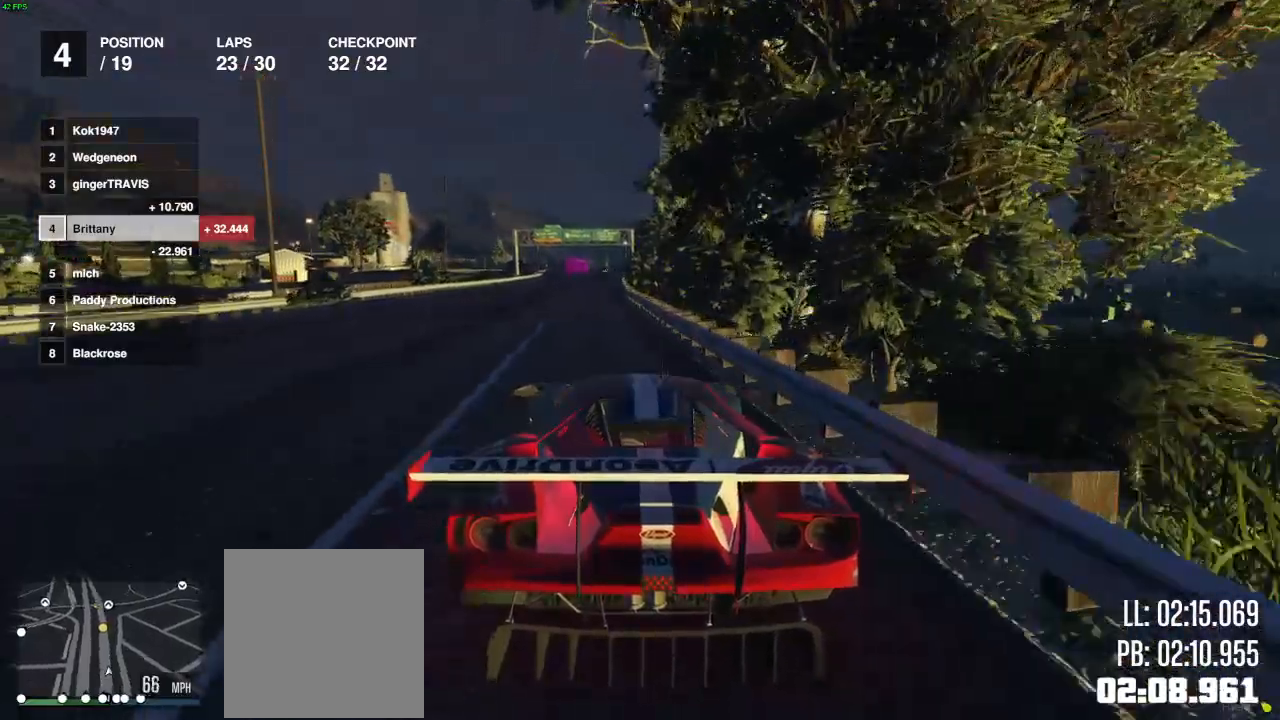
{"buttons": ["R2"], "left_stick": "center", "right_stick": "center", "events": []}
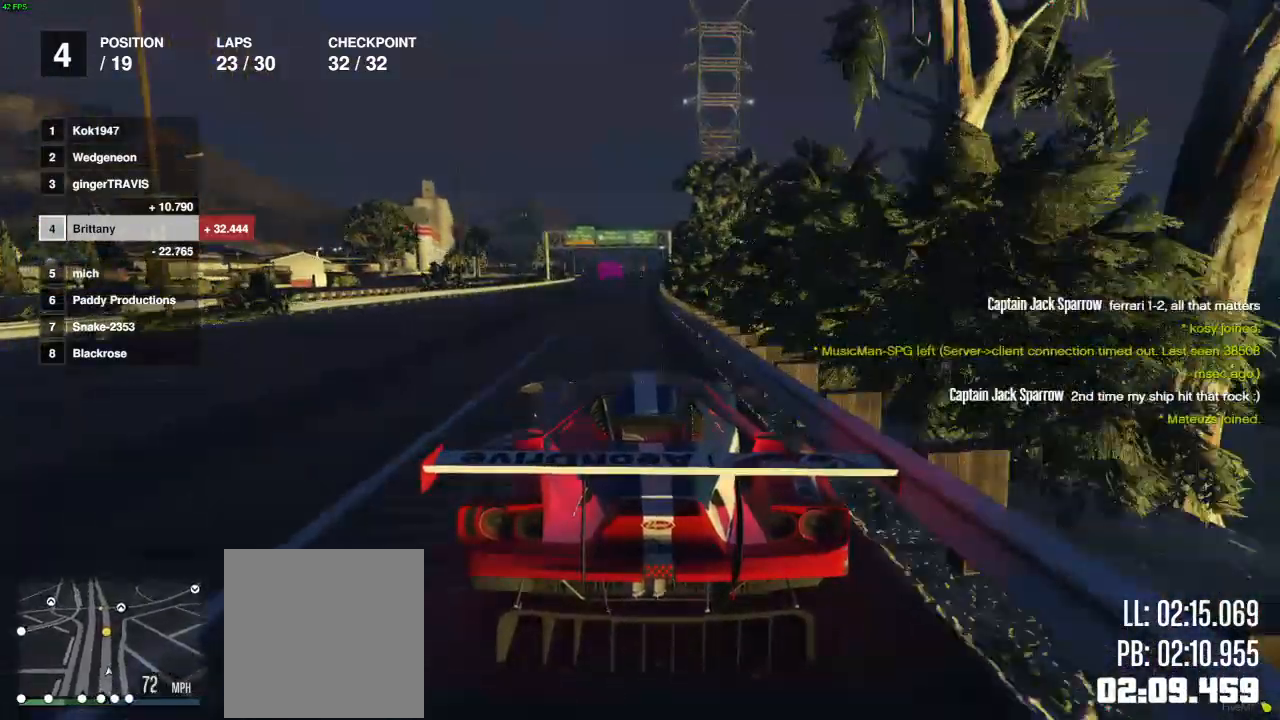
{"buttons": ["R2"], "left_stick": "center", "right_stick": "center", "events": []}
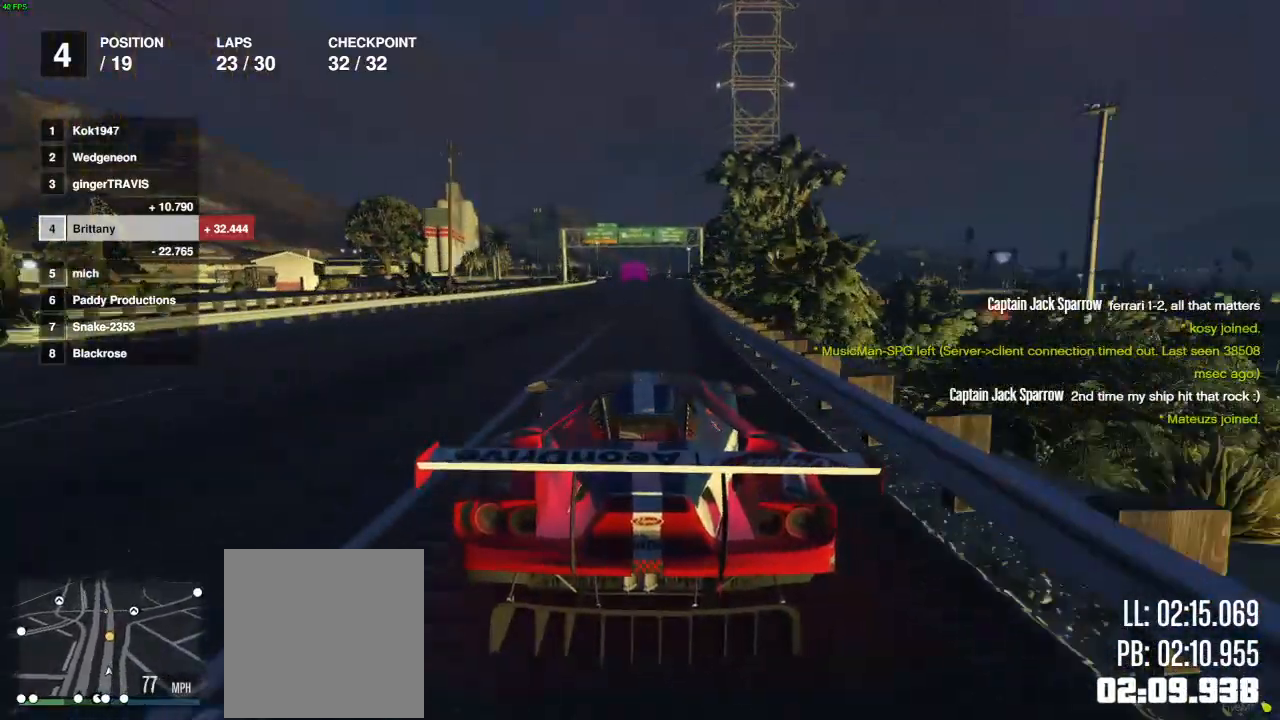
{"buttons": ["R2"], "left_stick": "right", "right_stick": "center", "events": [[183, "left_stick", "right"], [300, "left_stick", "center"], [450, "left_stick", "right"]]}
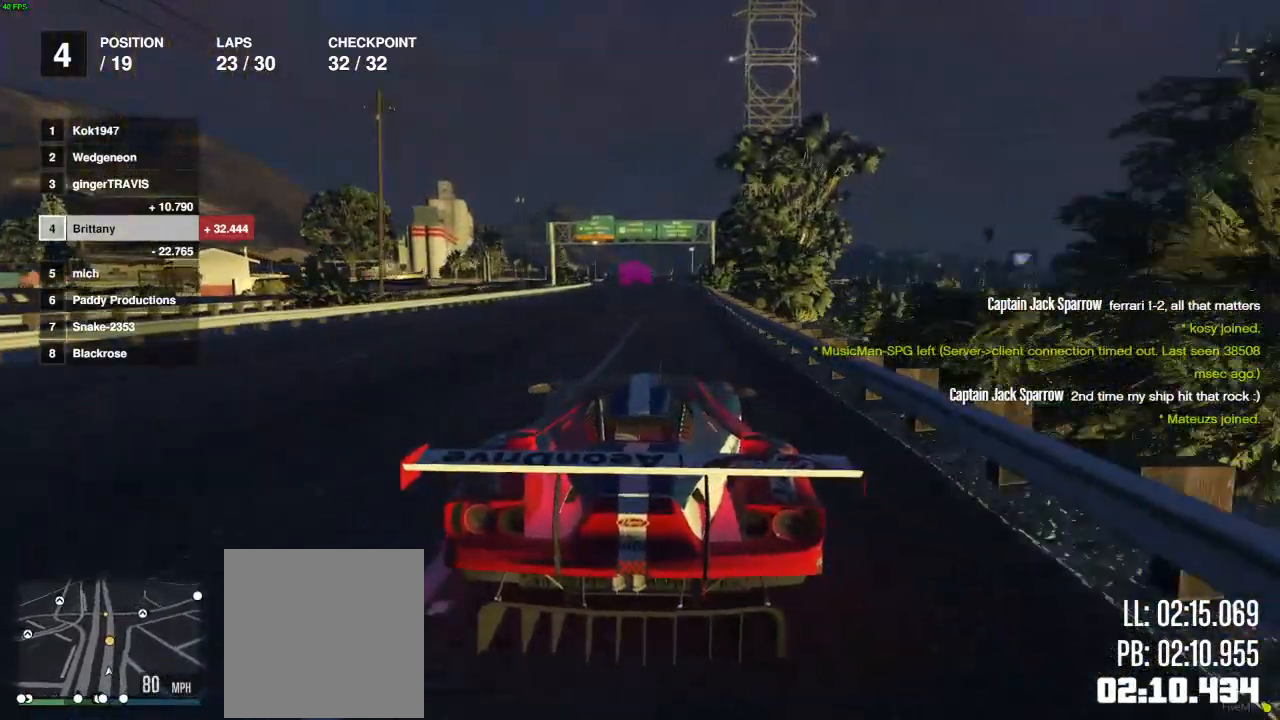
{"buttons": ["R2"], "left_stick": "center", "right_stick": "center", "events": [[17, "left_stick", "center"]]}
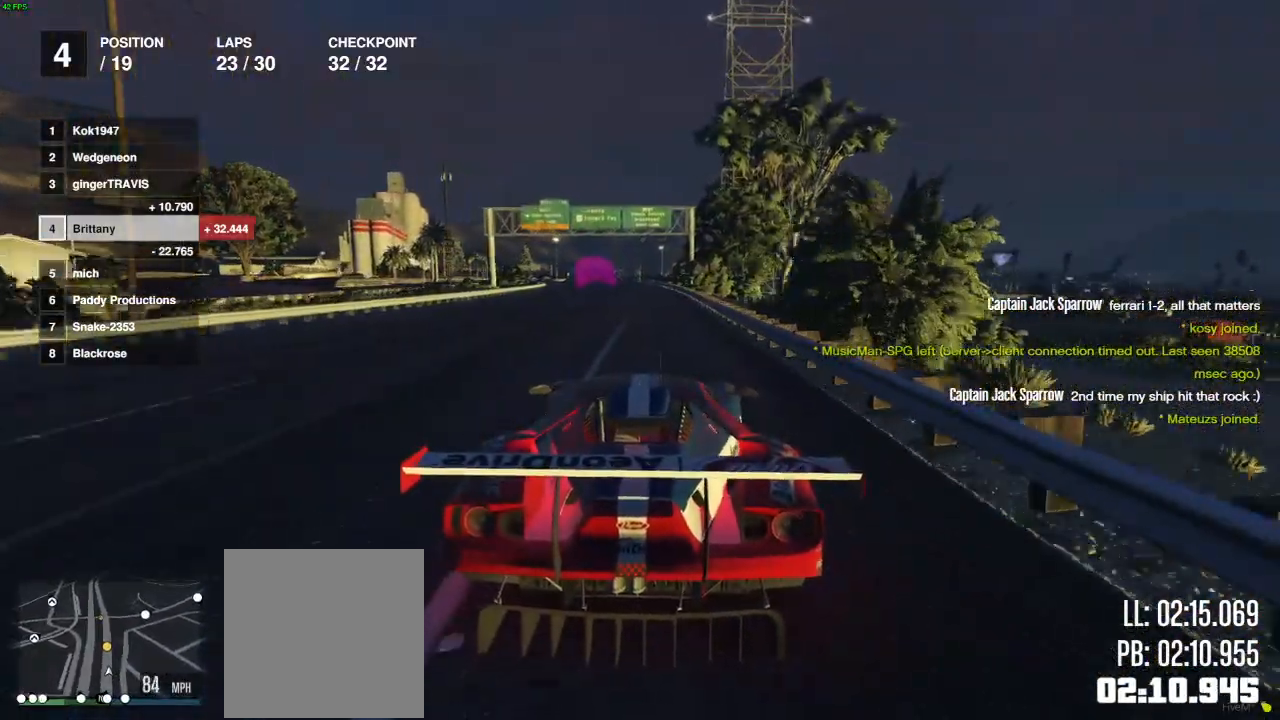
{"buttons": ["R2"], "left_stick": "center", "right_stick": "center", "events": []}
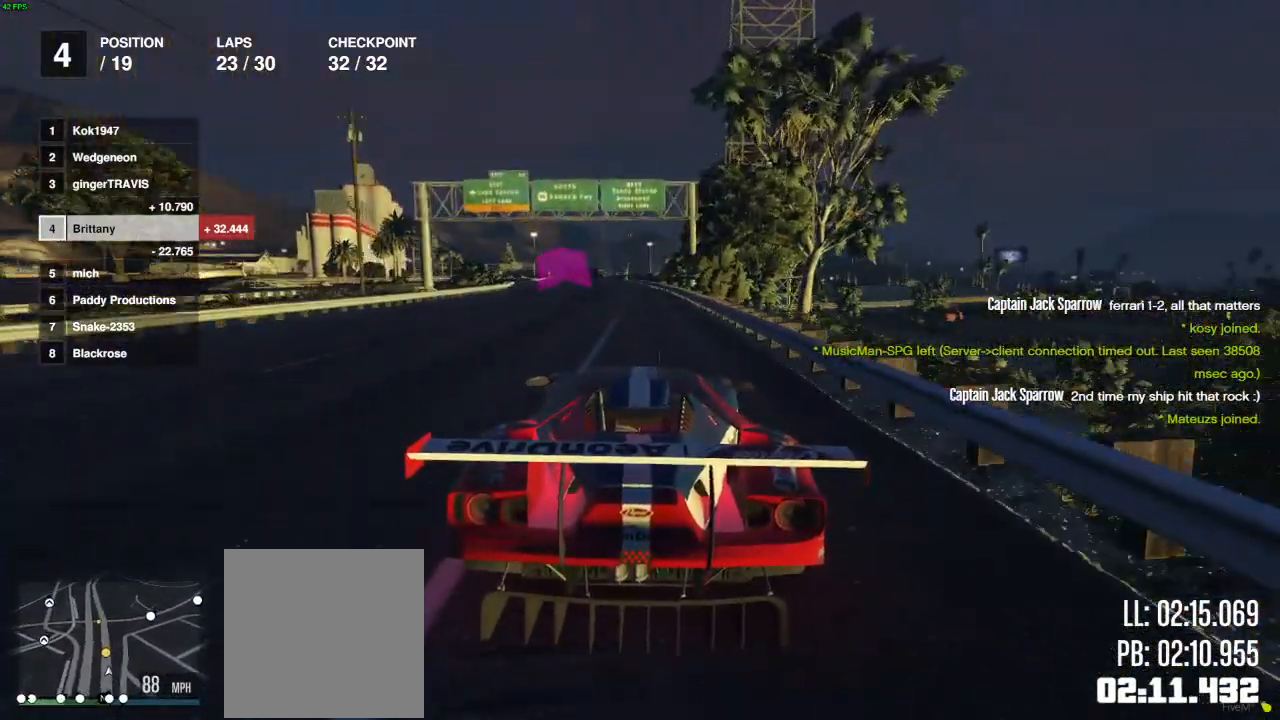
{"buttons": ["R2"], "left_stick": "center", "right_stick": "center", "events": []}
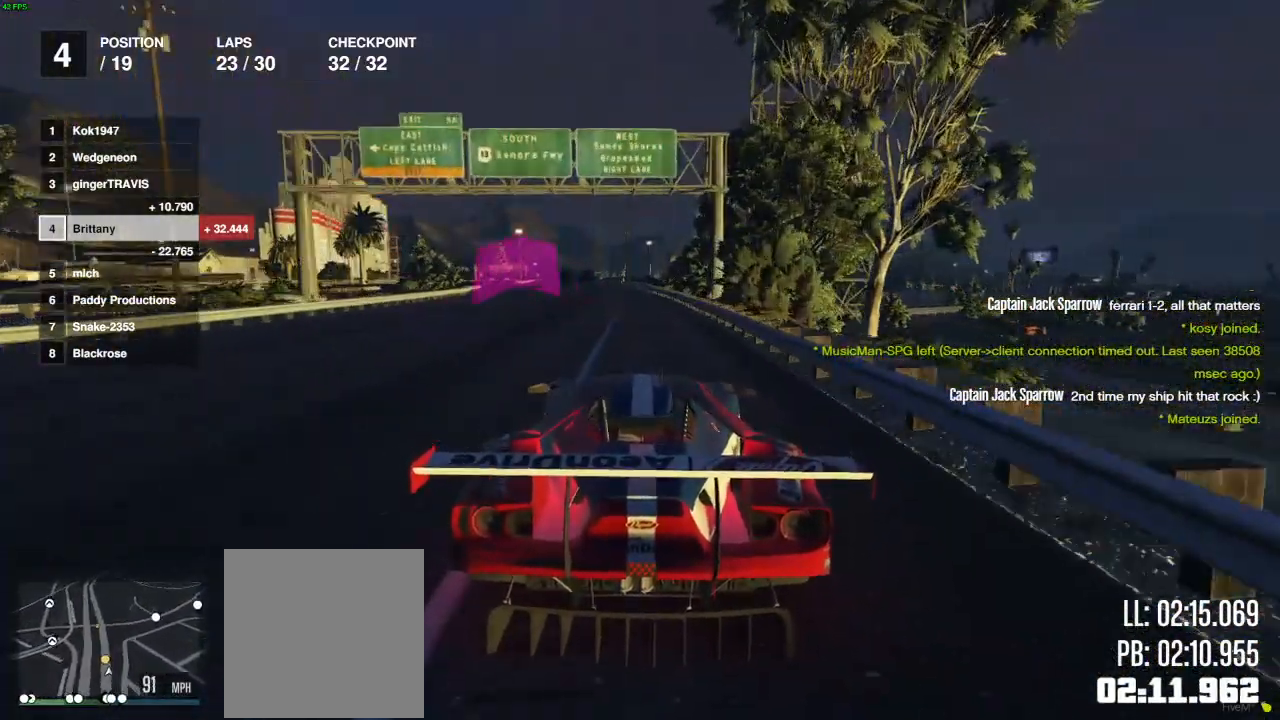
{"buttons": ["R2"], "left_stick": "center", "right_stick": "center", "events": [[367, "left_stick", "left"], [467, "left_stick", "center"]]}